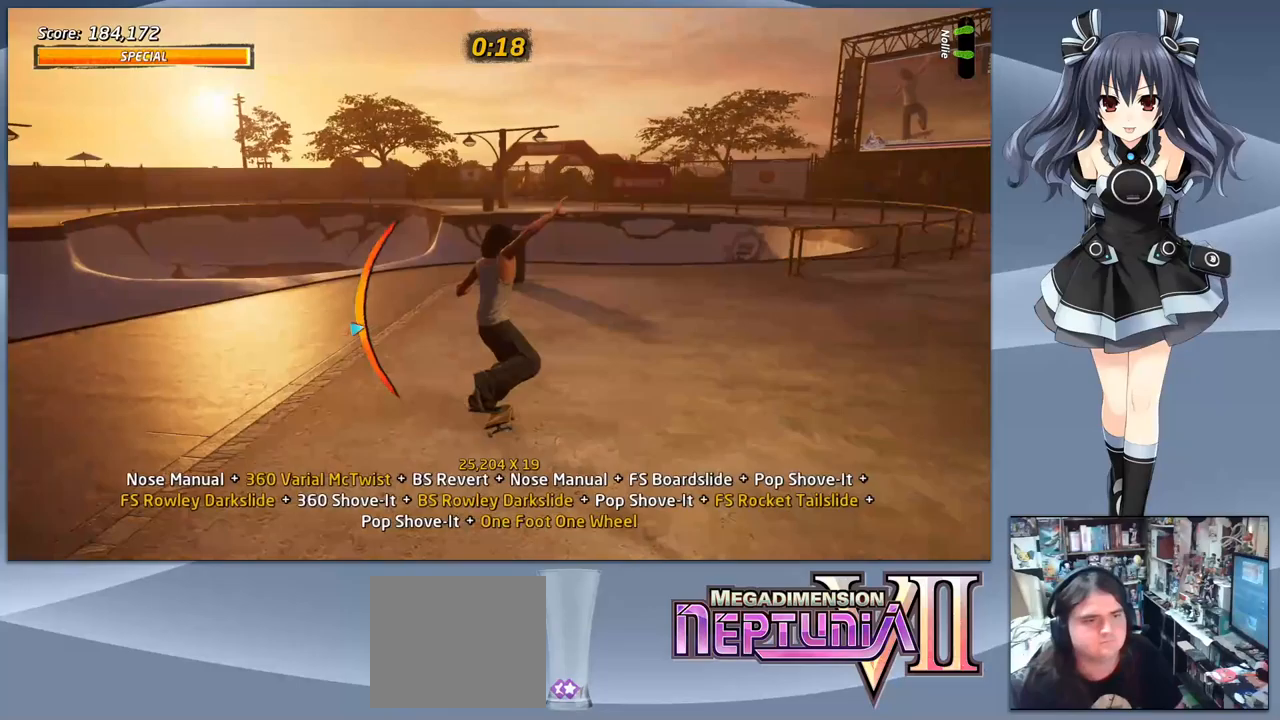
Gameplay with a controller (PlayStation layout); each line is a JSON object with the inputs held at the frame after it. "events" lists button and stick changes between this image and that frame as [ms after this image, input, new state], when the widget could be followed in between. Not read: left_stick.
{"buttons": ["SQUARE"], "right_stick": "center"}
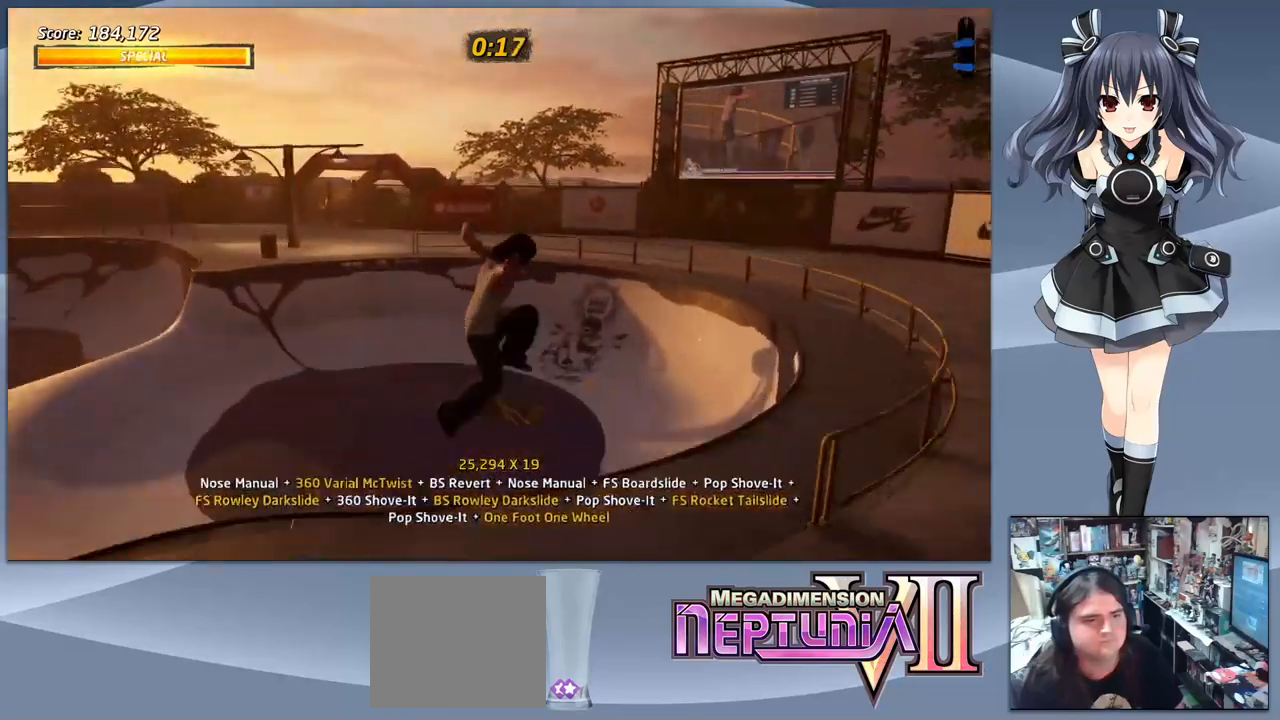
{"buttons": ["DPAD_UP"], "right_stick": "center", "events": [[67, "SQUARE", "up"], [300, "DPAD_DOWN", "down"], [400, "DPAD_DOWN", "up"], [500, "DPAD_UP", "down"]]}
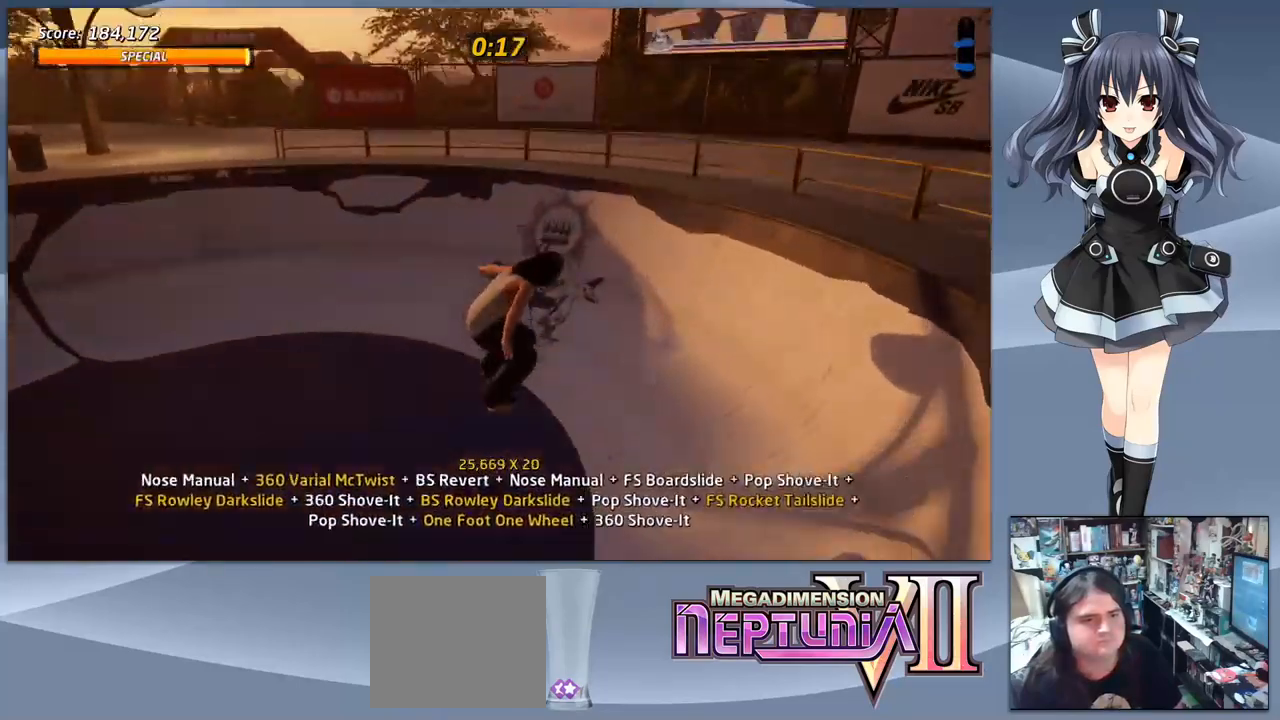
{"buttons": ["CROSS", "DPAD_RIGHT"], "right_stick": "center", "events": [[67, "CROSS", "down"], [100, "DPAD_UP", "up"], [300, "DPAD_RIGHT", "down"], [400, "DPAD_UP", "down"], [433, "DPAD_UP", "up"]]}
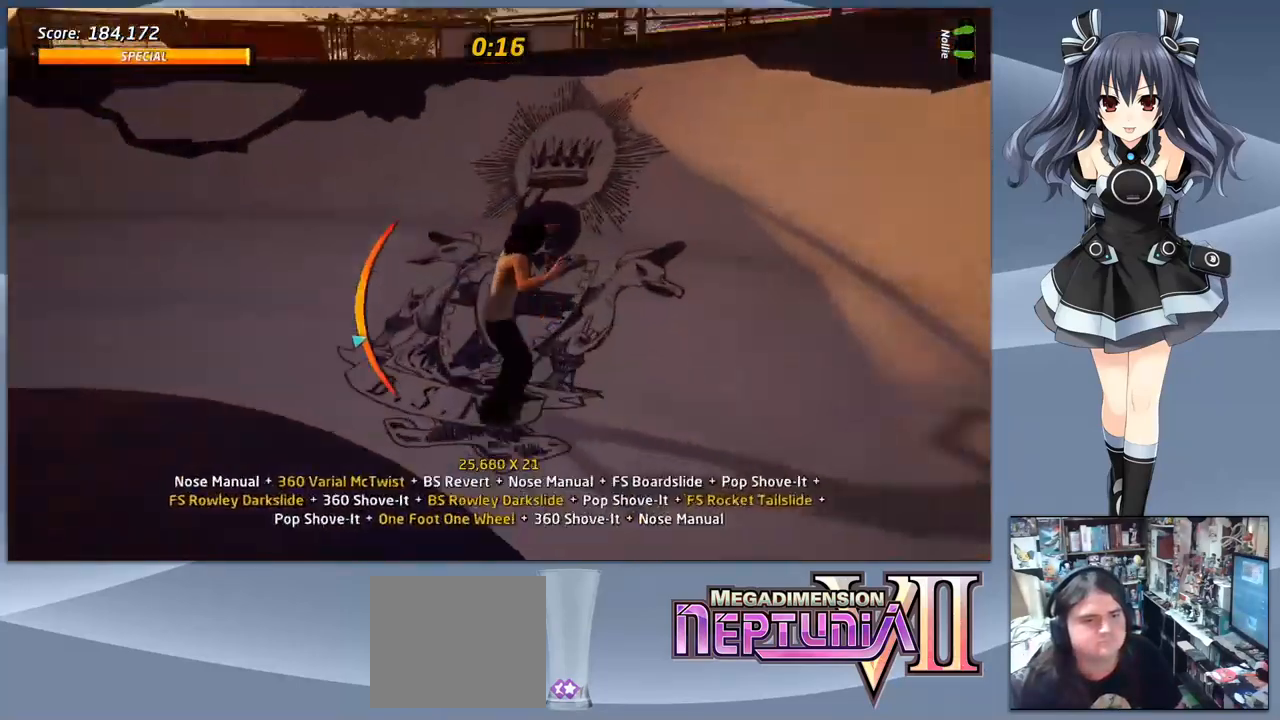
{"buttons": ["CIRCLE", "R1", "DPAD_DOWN", "DPAD_RIGHT"], "right_stick": "center", "events": [[67, "DPAD_RIGHT", "up"], [233, "DPAD_DOWN", "down"], [233, "DPAD_RIGHT", "down"], [367, "CROSS", "up"], [400, "DPAD_DOWN", "up"], [400, "DPAD_RIGHT", "up"], [400, "R1", "down"], [433, "CIRCLE", "down"], [433, "DPAD_DOWN", "down"], [433, "DPAD_RIGHT", "down"]]}
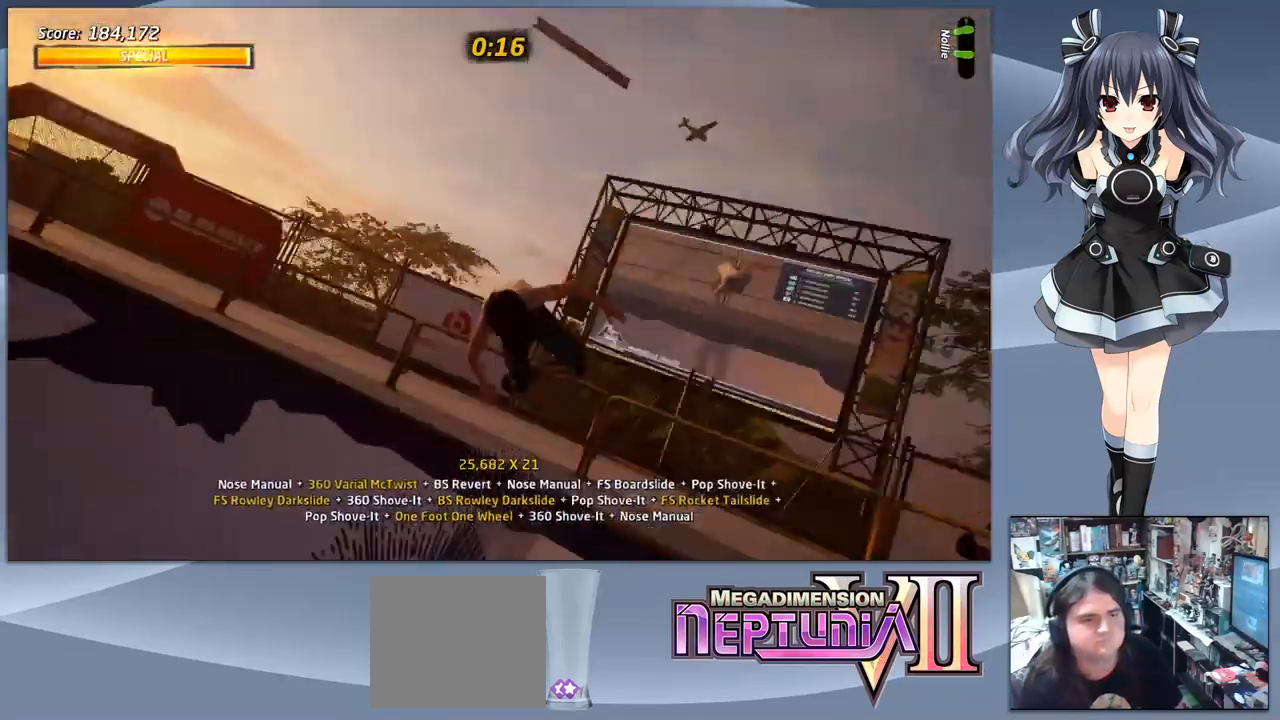
{"buttons": ["CIRCLE", "R1"], "right_stick": "center", "events": [[33, "CIRCLE", "up"], [67, "DPAD_DOWN", "up"], [67, "DPAD_RIGHT", "up"], [100, "CIRCLE", "down"]]}
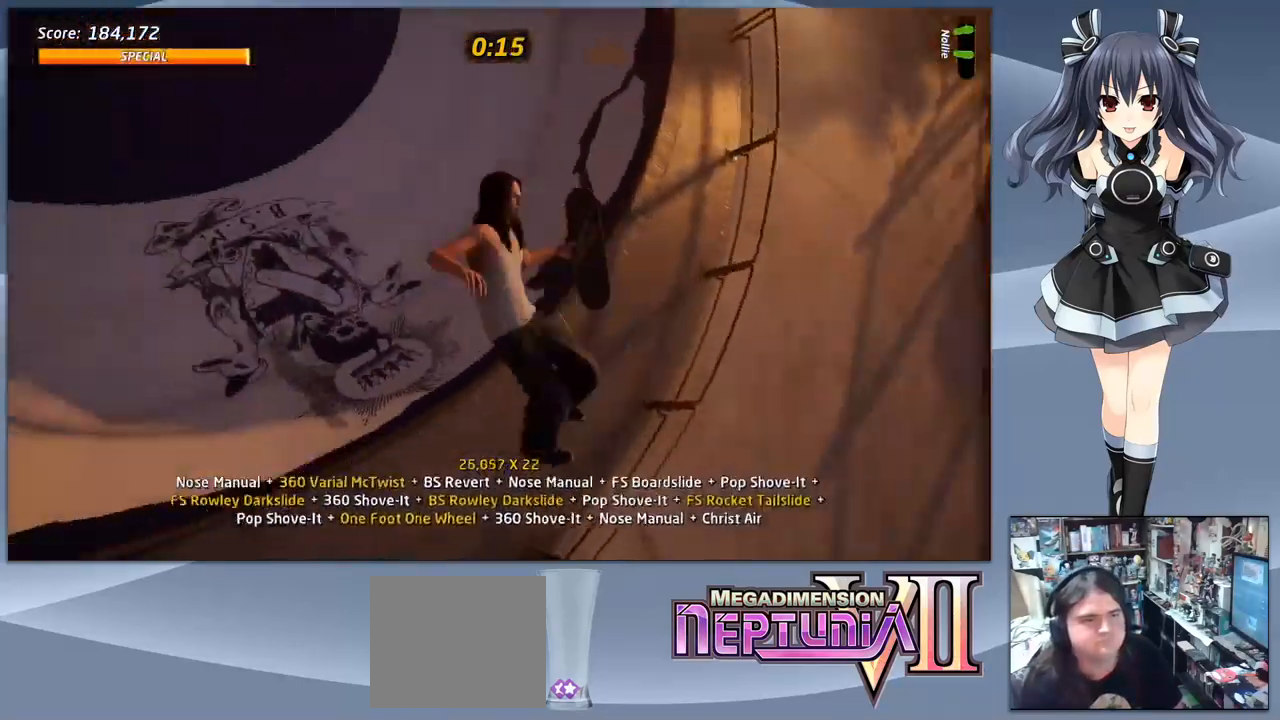
{"buttons": ["R2"], "right_stick": "center", "events": [[200, "CIRCLE", "up"], [233, "R1", "up"], [500, "R2", "down"]]}
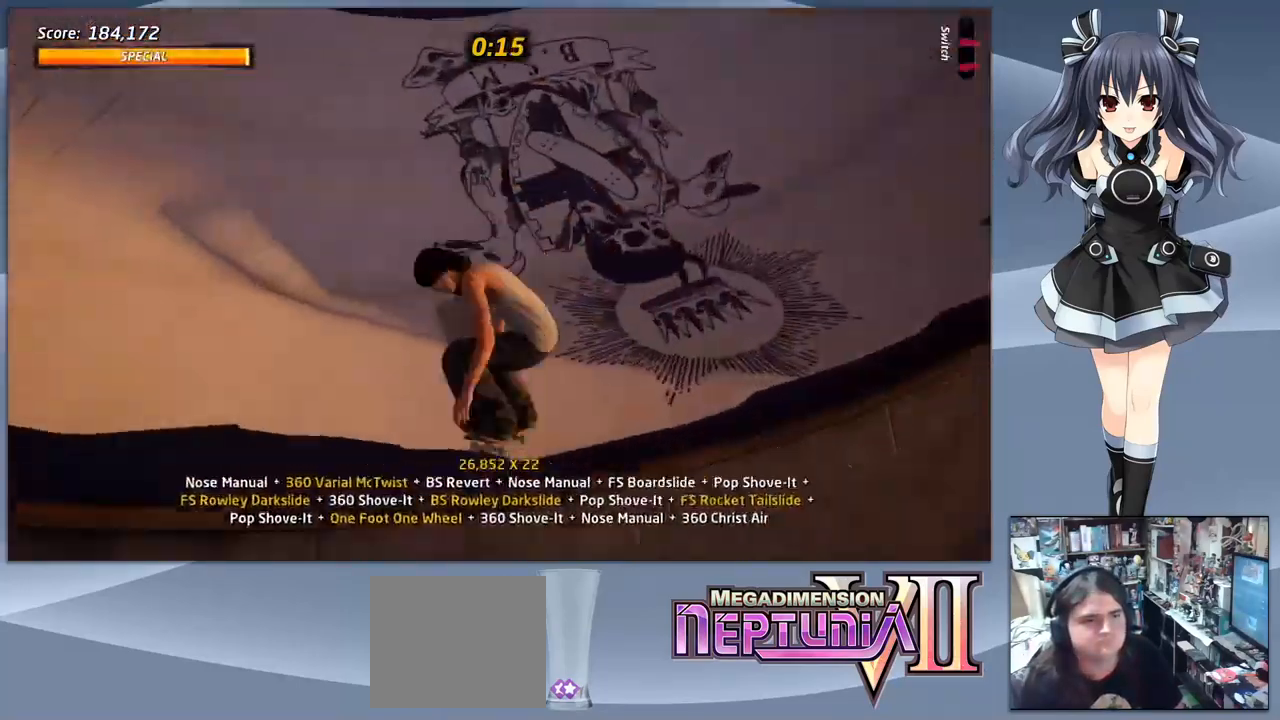
{"buttons": ["CROSS", "DPAD_LEFT"], "right_stick": "center", "events": [[133, "DPAD_DOWN", "down"], [133, "R2", "up"], [267, "DPAD_DOWN", "up"], [333, "DPAD_UP", "down"], [367, "CROSS", "down"], [433, "DPAD_UP", "up"], [467, "DPAD_LEFT", "down"]]}
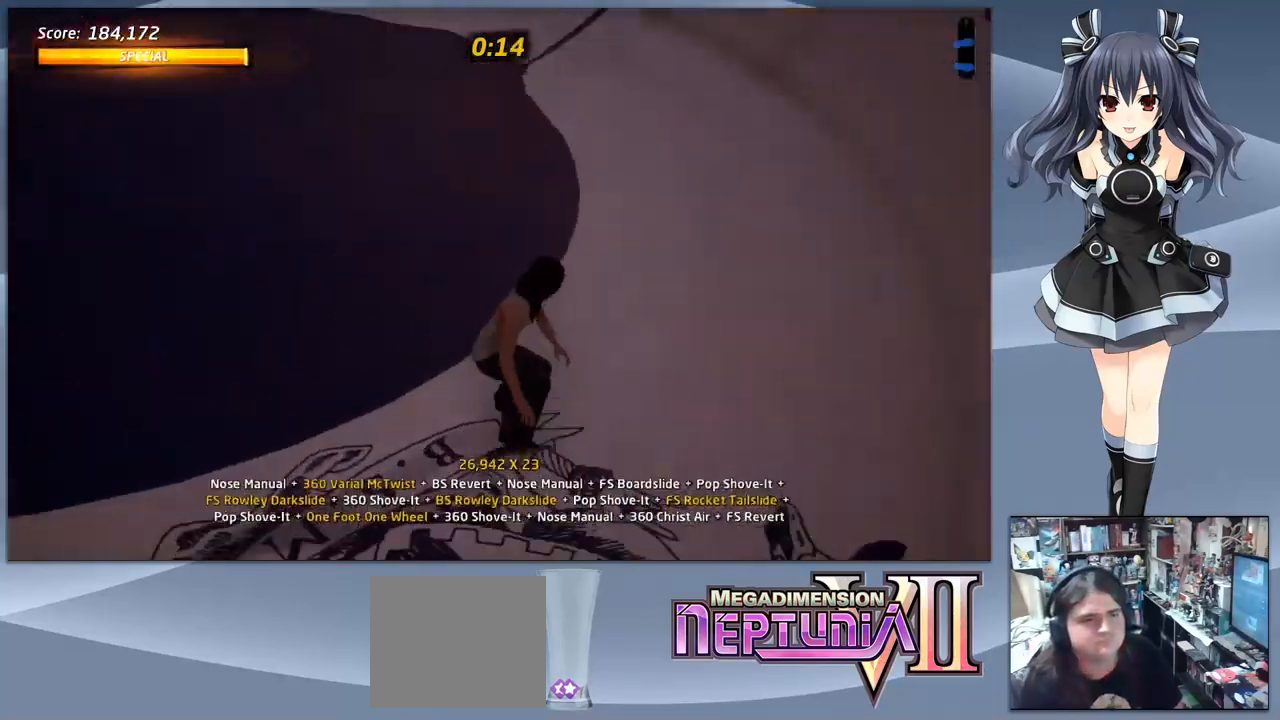
{"buttons": [], "right_stick": "center", "events": [[200, "CROSS", "up"], [200, "DPAD_DOWN", "down"], [200, "DPAD_LEFT", "up"], [233, "SQUARE", "down"], [333, "DPAD_DOWN", "up"], [367, "SQUARE", "up"]]}
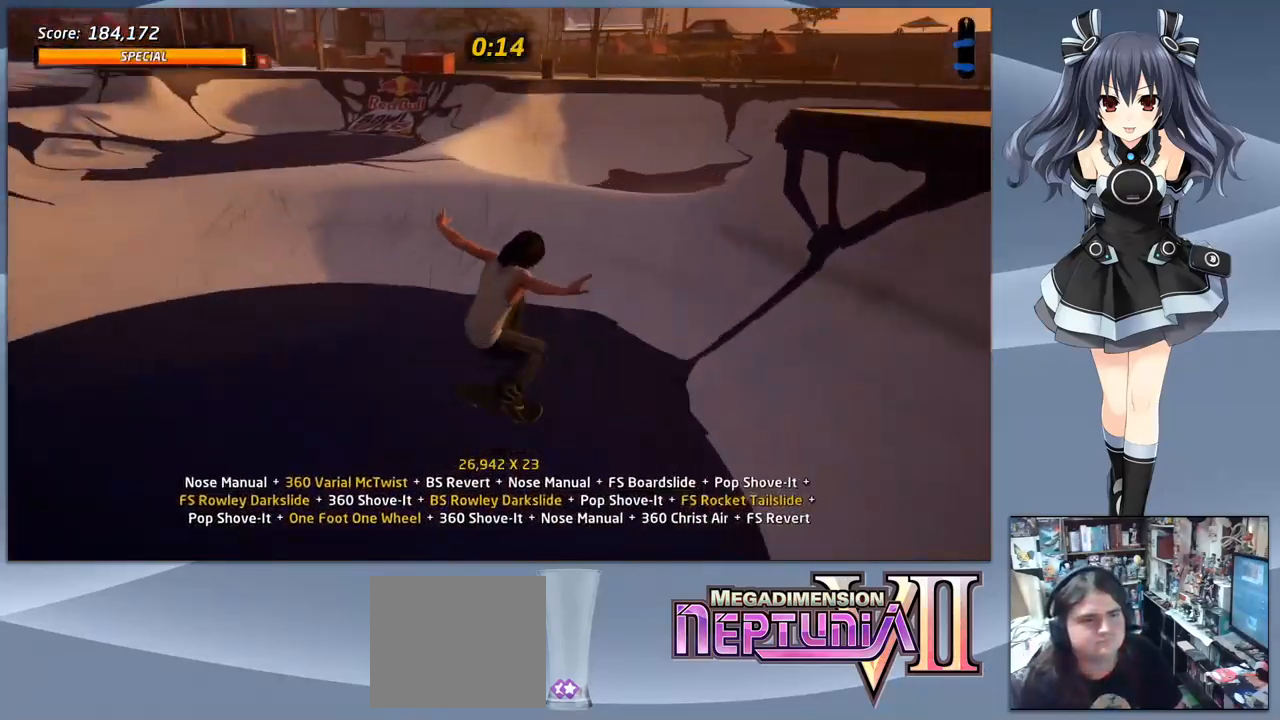
{"buttons": ["DPAD_LEFT"], "right_stick": "center", "events": [[33, "DPAD_LEFT", "down"], [167, "DPAD_LEFT", "up"], [200, "DPAD_RIGHT", "down"], [267, "TRIANGLE", "down"], [300, "DPAD_RIGHT", "up"], [433, "TRIANGLE", "up"], [500, "DPAD_LEFT", "down"]]}
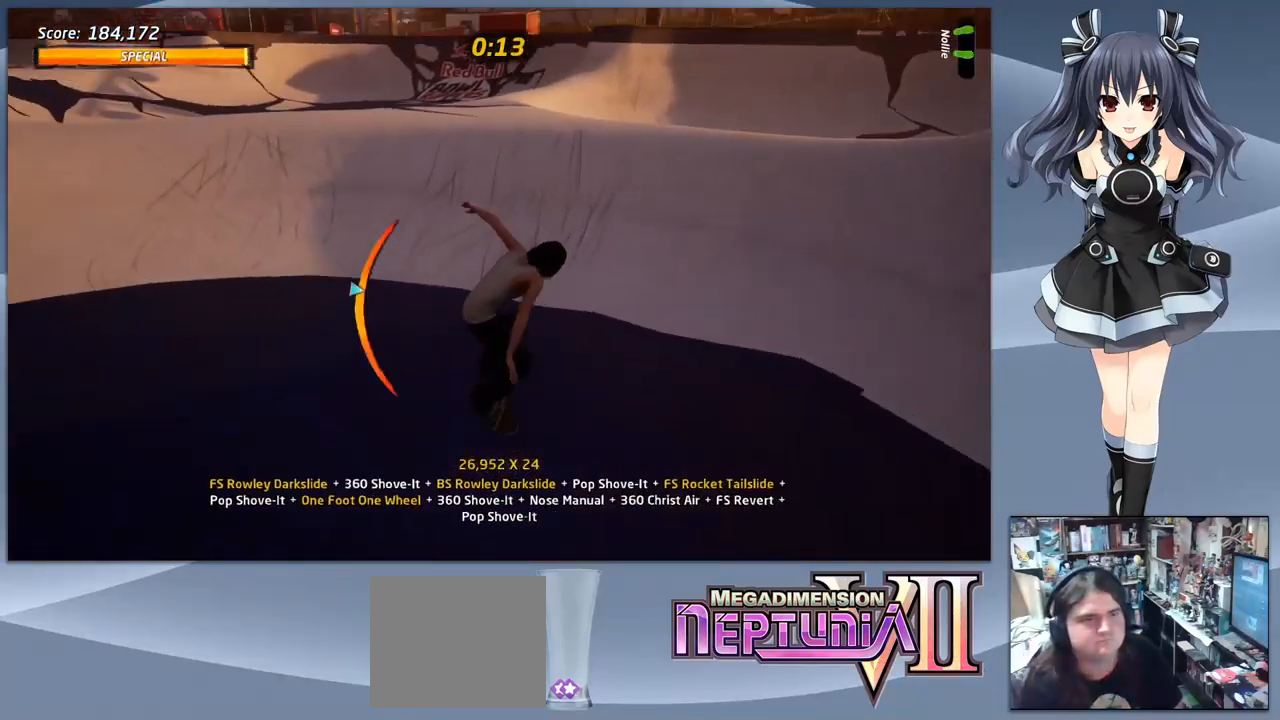
{"buttons": ["CROSS", "DPAD_UP"], "right_stick": "center", "events": [[33, "CROSS", "down"], [100, "DPAD_LEFT", "up"], [400, "DPAD_UP", "down"]]}
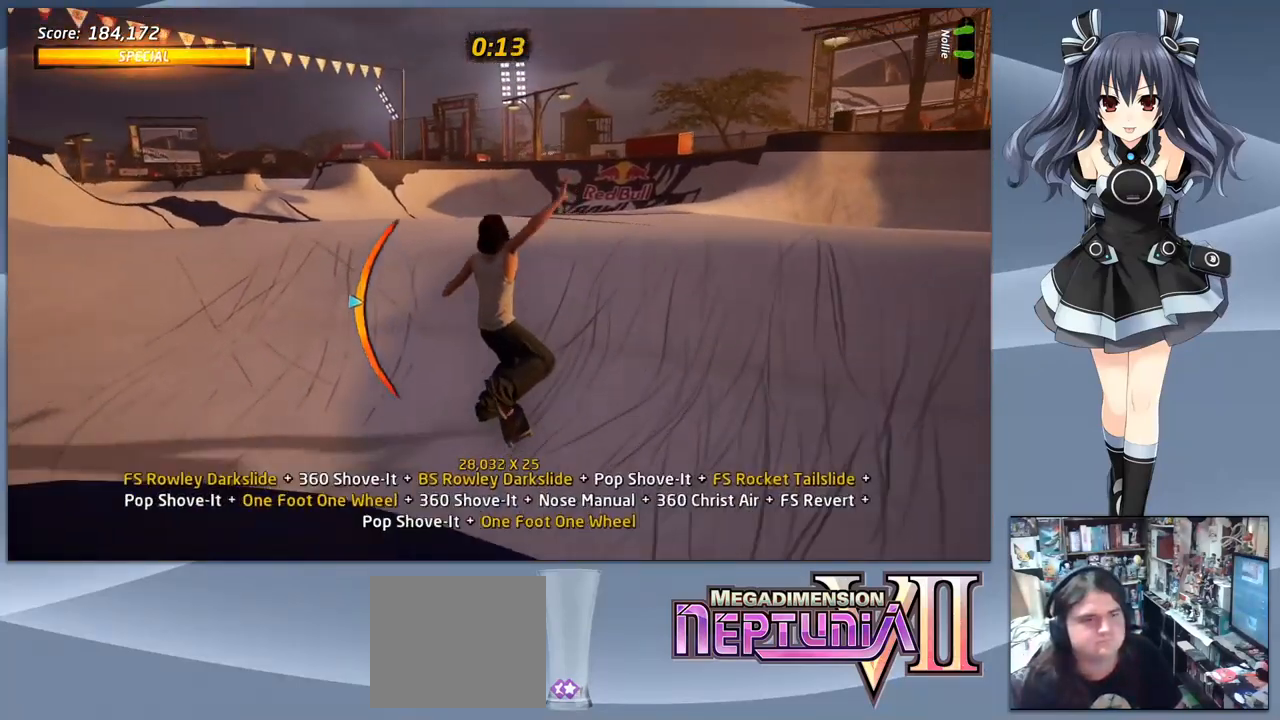
{"buttons": [], "right_stick": "center", "events": [[67, "DPAD_RIGHT", "down"], [100, "DPAD_UP", "up"], [133, "CROSS", "up"], [167, "SQUARE", "down"], [200, "DPAD_RIGHT", "up"], [200, "DPAD_UP", "down"], [200, "SQUARE", "up"], [267, "DPAD_LEFT", "down"], [300, "SQUARE", "down"], [366, "DPAD_LEFT", "up"], [400, "DPAD_UP", "up"], [400, "SQUARE", "up"]]}
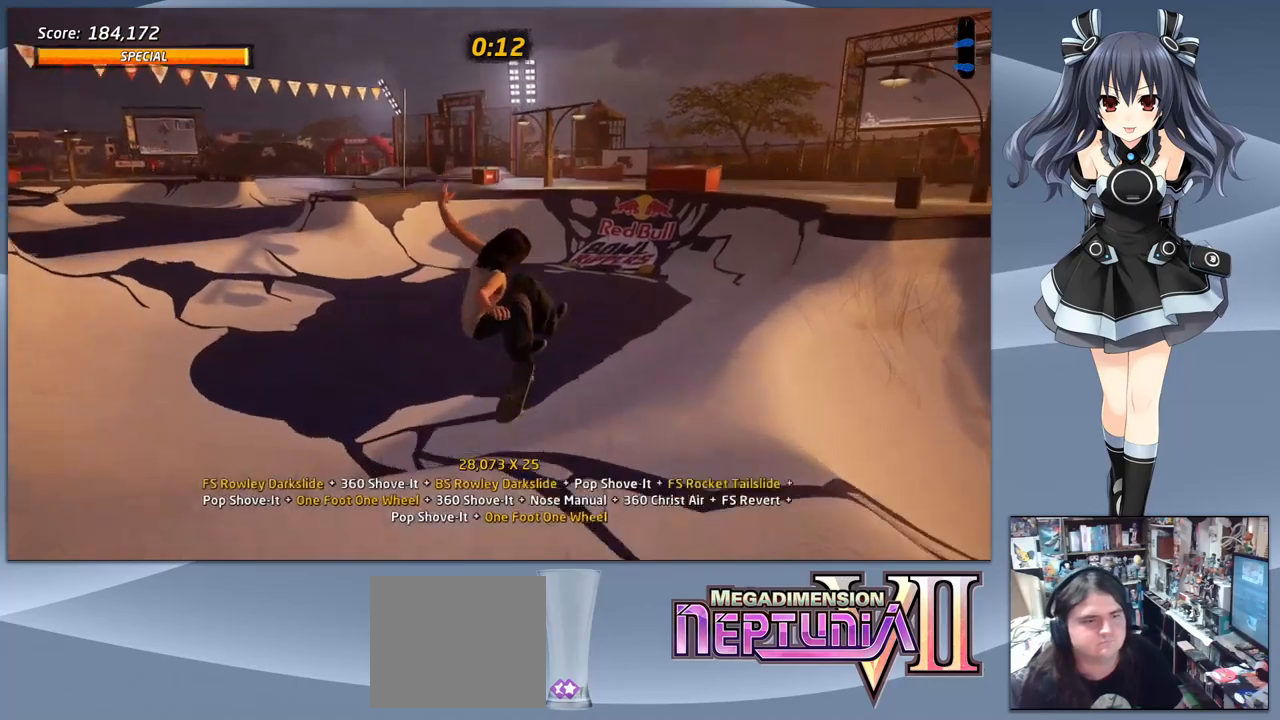
{"buttons": ["CROSS", "DPAD_LEFT"], "right_stick": "center", "events": [[33, "DPAD_DOWN", "down"], [167, "DPAD_DOWN", "up"], [233, "DPAD_UP", "down"], [300, "CROSS", "down"], [333, "DPAD_UP", "up"], [433, "DPAD_LEFT", "down"]]}
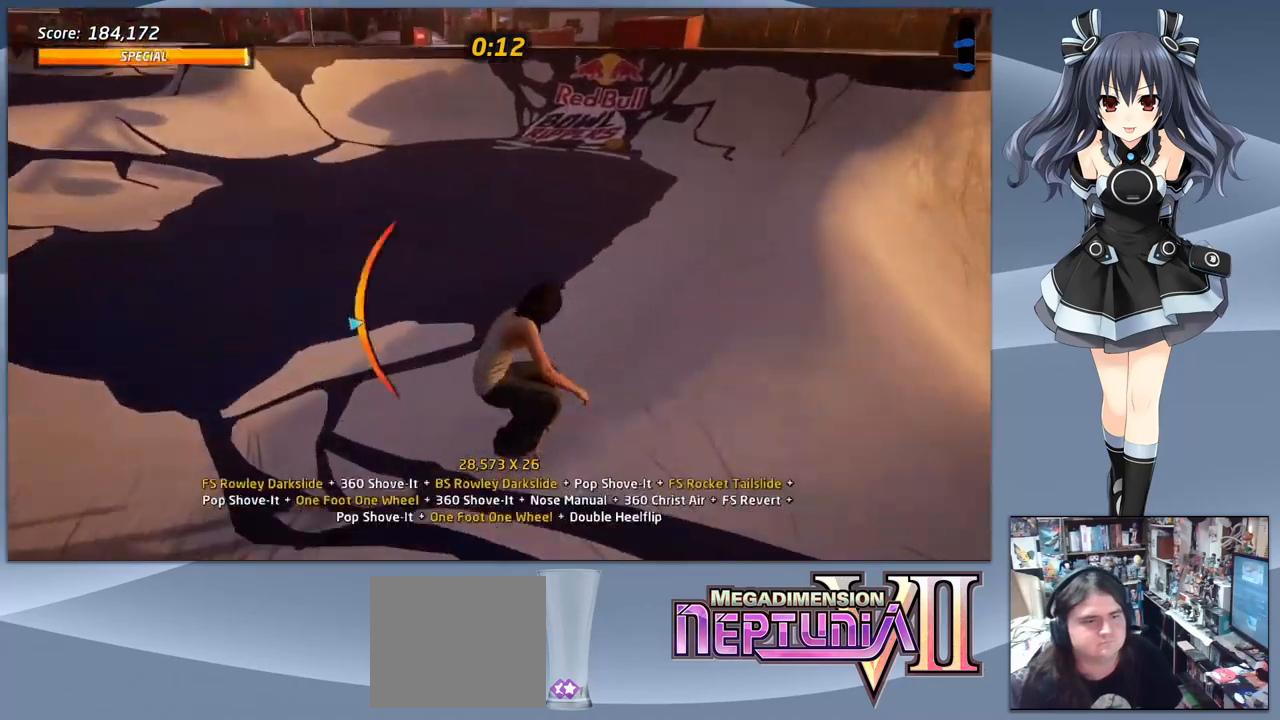
{"buttons": ["CROSS", "DPAD_UP"], "right_stick": "center", "events": [[100, "DPAD_LEFT", "up"], [367, "DPAD_UP", "down"]]}
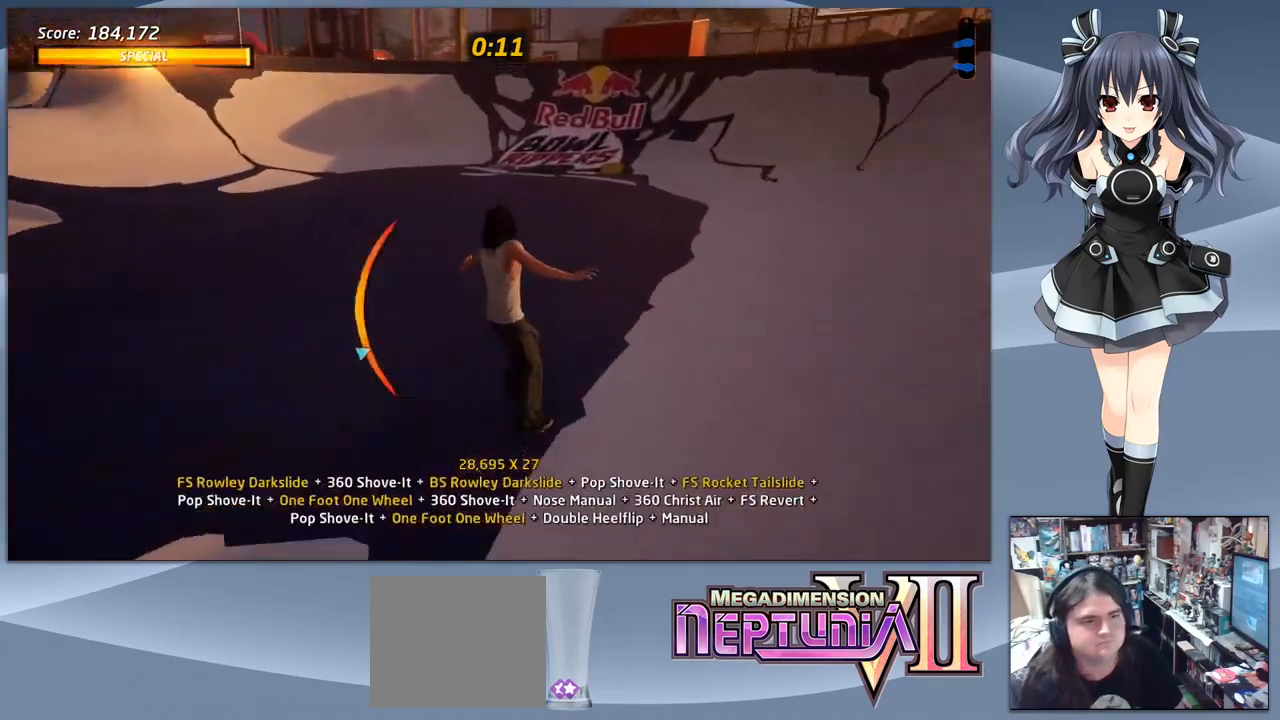
{"buttons": ["DPAD_DOWN"], "right_stick": "center", "events": [[67, "DPAD_LEFT", "down"], [67, "DPAD_UP", "up"], [100, "DPAD_DOWN", "down"], [133, "CROSS", "up"], [133, "SQUARE", "down"], [167, "DPAD_LEFT", "up"], [267, "DPAD_DOWN", "up"], [267, "SQUARE", "up"], [467, "DPAD_DOWN", "down"]]}
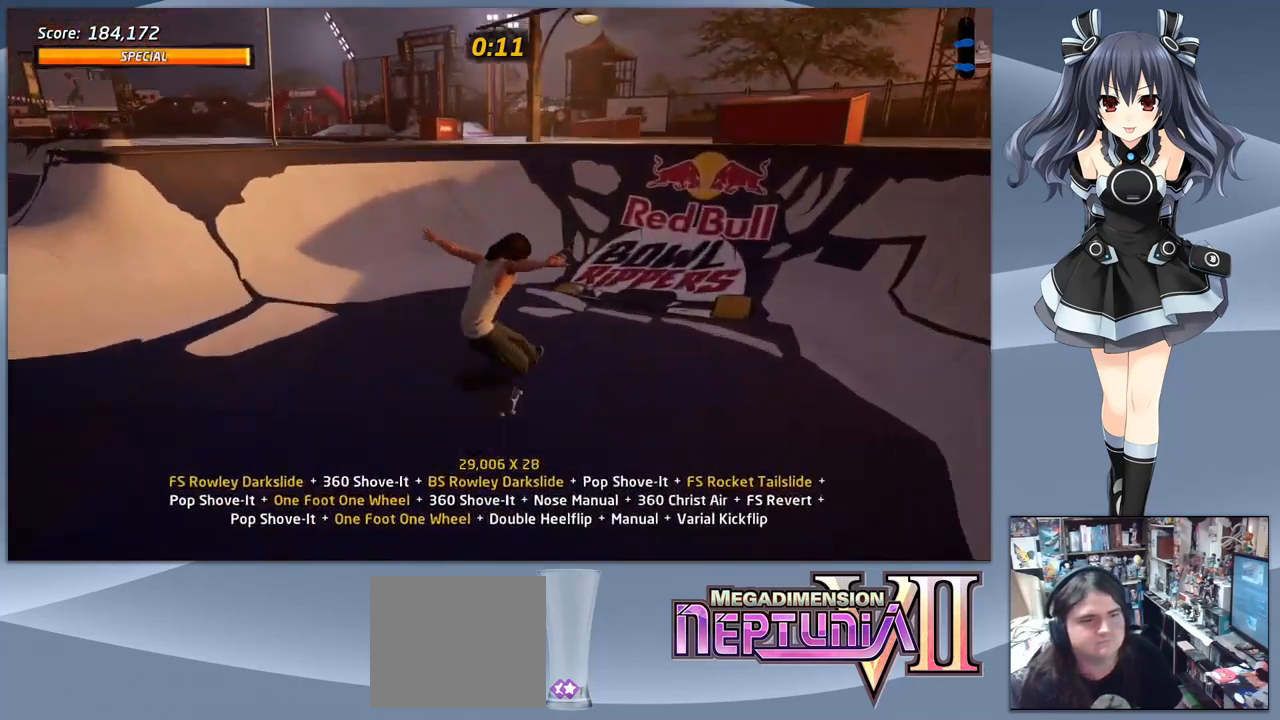
{"buttons": ["CROSS"], "right_stick": "center", "events": [[33, "DPAD_DOWN", "up"], [100, "DPAD_UP", "down"], [200, "CROSS", "down"], [233, "DPAD_UP", "up"], [367, "DPAD_LEFT", "down"], [500, "DPAD_LEFT", "up"]]}
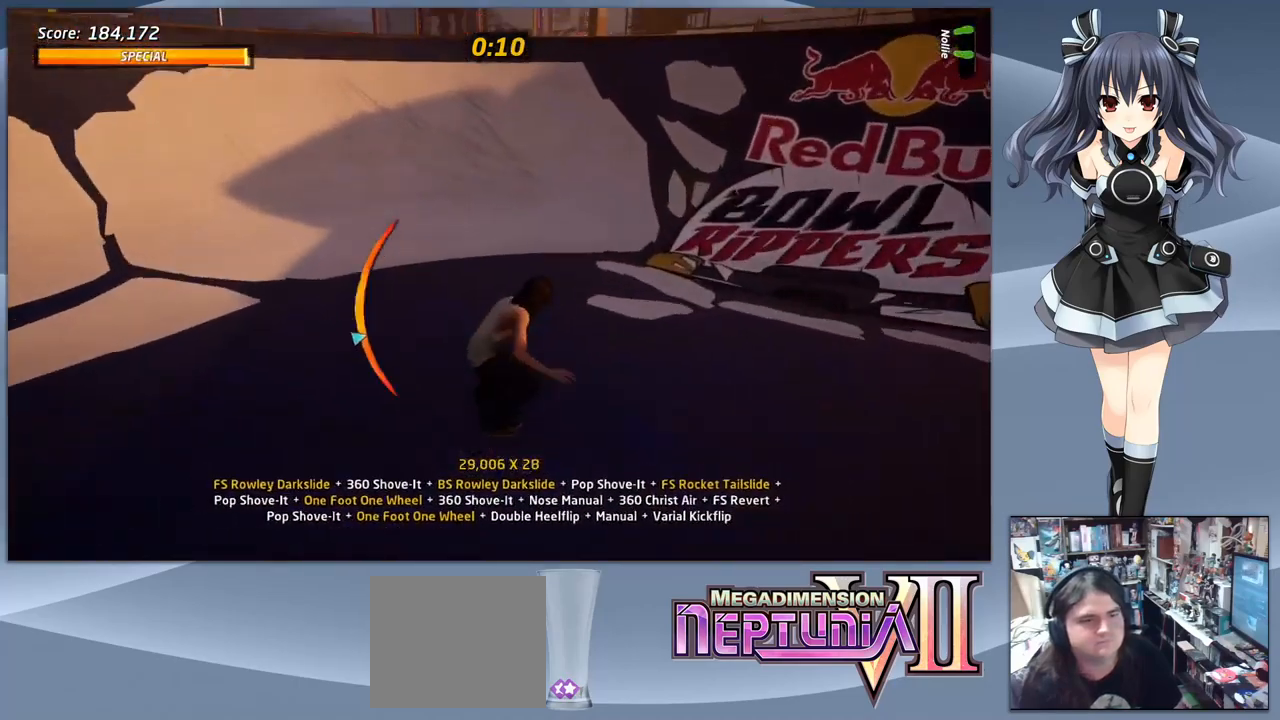
{"buttons": ["CROSS", "DPAD_DOWN"], "right_stick": "center", "events": [[267, "DPAD_DOWN", "down"], [400, "DPAD_DOWN", "up"], [400, "DPAD_LEFT", "down"], [500, "DPAD_DOWN", "down"], [500, "DPAD_LEFT", "up"]]}
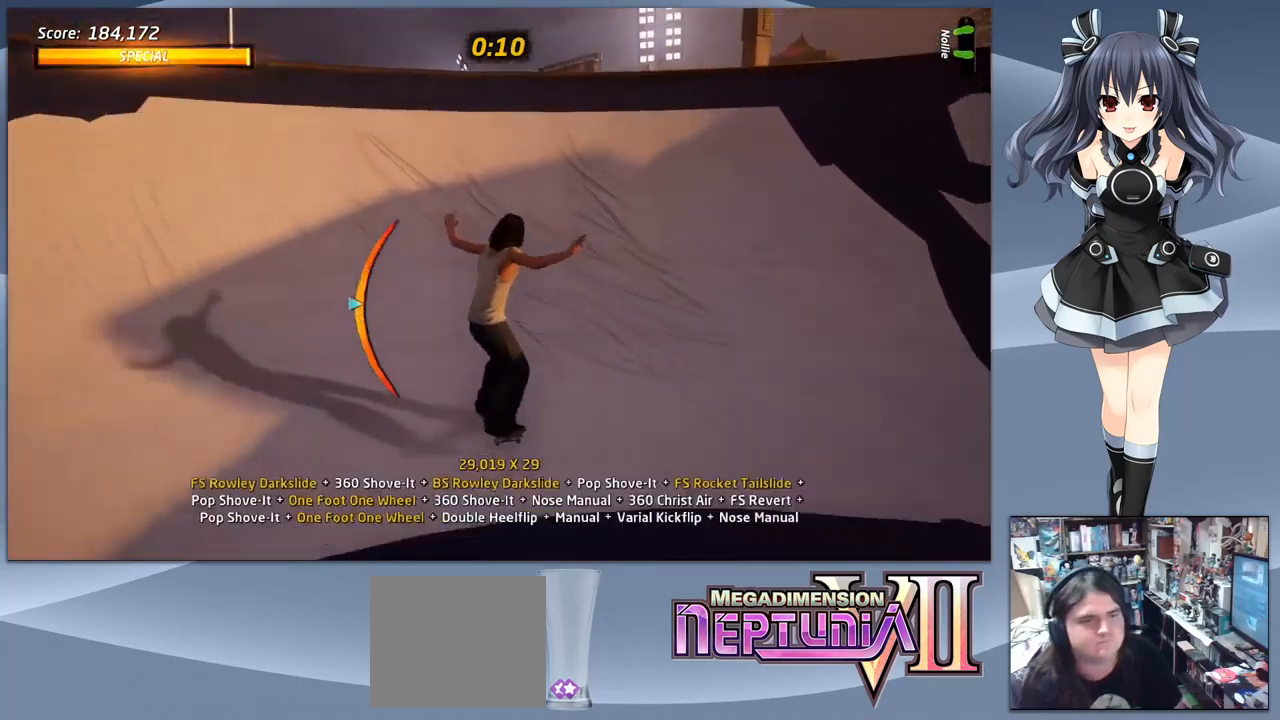
{"buttons": ["TRIANGLE"], "right_stick": "center", "events": [[67, "DPAD_LEFT", "down"], [100, "DPAD_LEFT", "up"], [133, "CROSS", "up"], [200, "DPAD_DOWN", "up"], [200, "DPAD_LEFT", "down"], [200, "TRIANGLE", "down"], [233, "DPAD_LEFT", "up"]]}
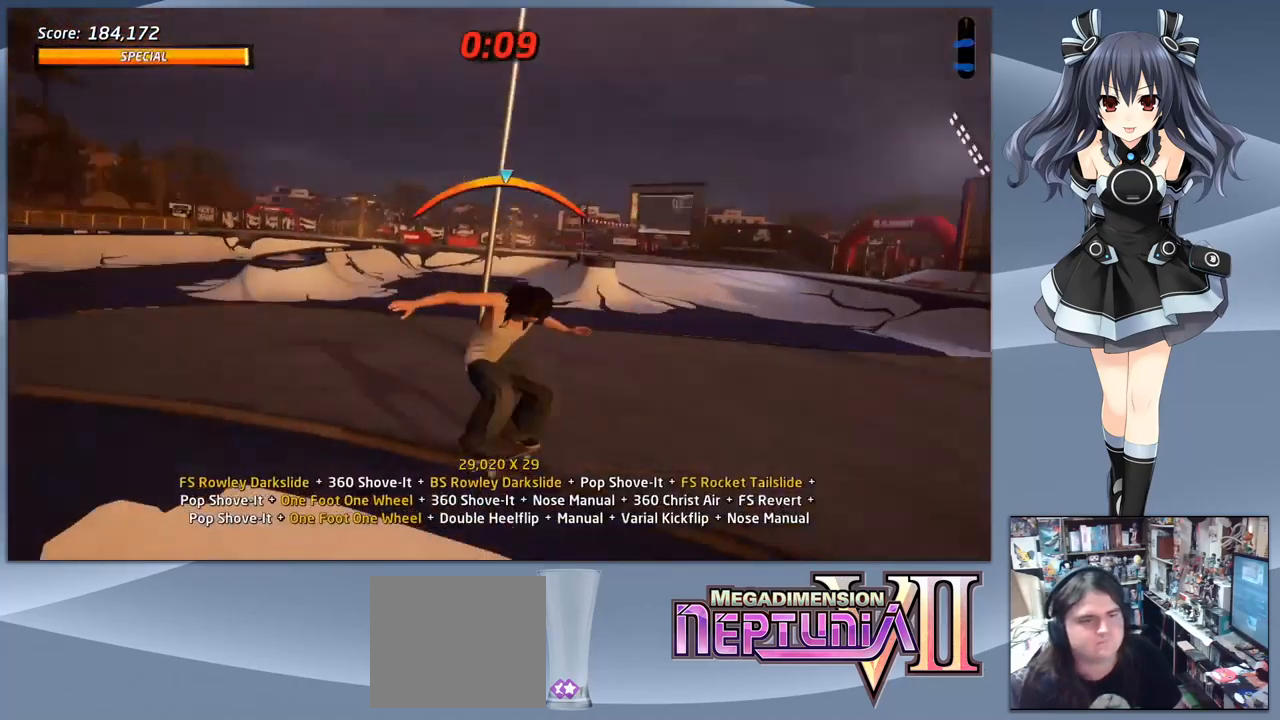
{"buttons": ["DPAD_LEFT"], "right_stick": "center", "events": [[33, "TRIANGLE", "up"], [133, "CROSS", "down"], [500, "CROSS", "up"], [500, "DPAD_LEFT", "down"]]}
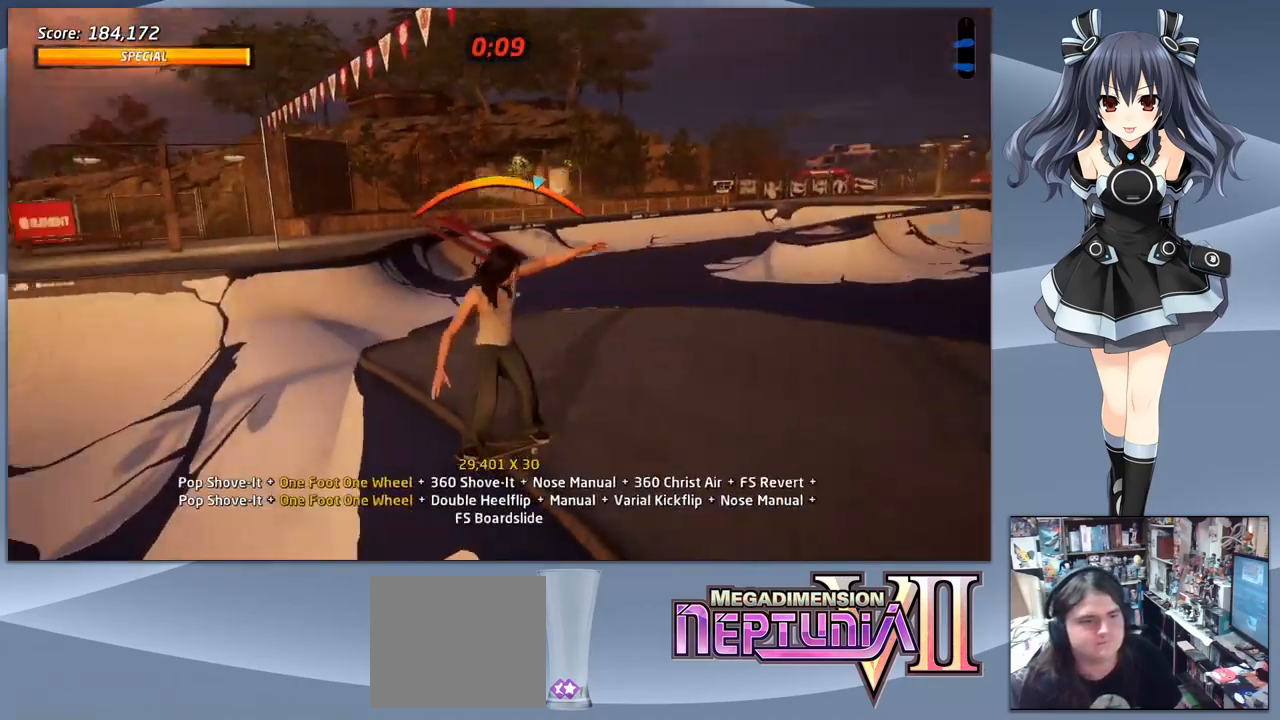
{"buttons": ["DPAD_DOWN"], "right_stick": "center", "events": [[33, "SQUARE", "down"], [133, "SQUARE", "up"], [167, "SQUARE", "down"], [233, "DPAD_LEFT", "up"], [300, "SQUARE", "up"], [333, "R1", "down"], [433, "R1", "up"], [500, "DPAD_DOWN", "down"]]}
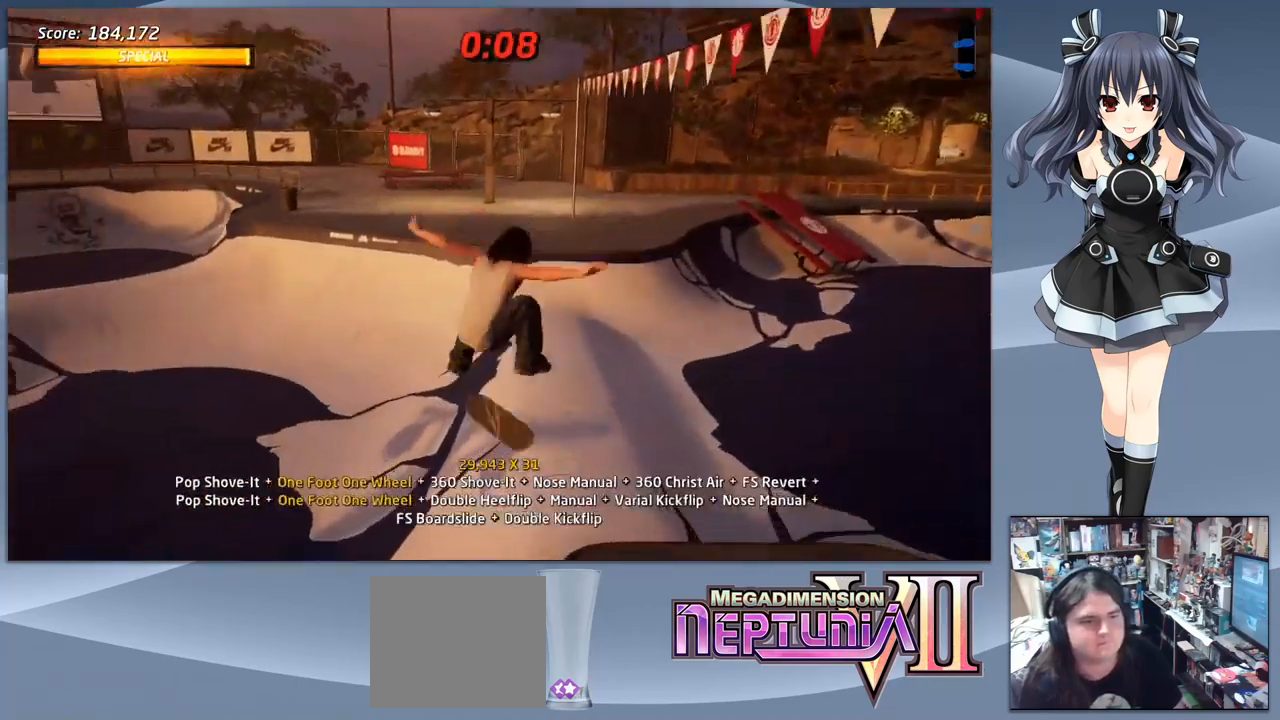
{"buttons": ["CROSS", "DPAD_LEFT"], "right_stick": "center", "events": [[100, "DPAD_DOWN", "up"], [133, "DPAD_UP", "down"], [300, "CROSS", "down"], [300, "DPAD_UP", "up"], [400, "DPAD_LEFT", "down"]]}
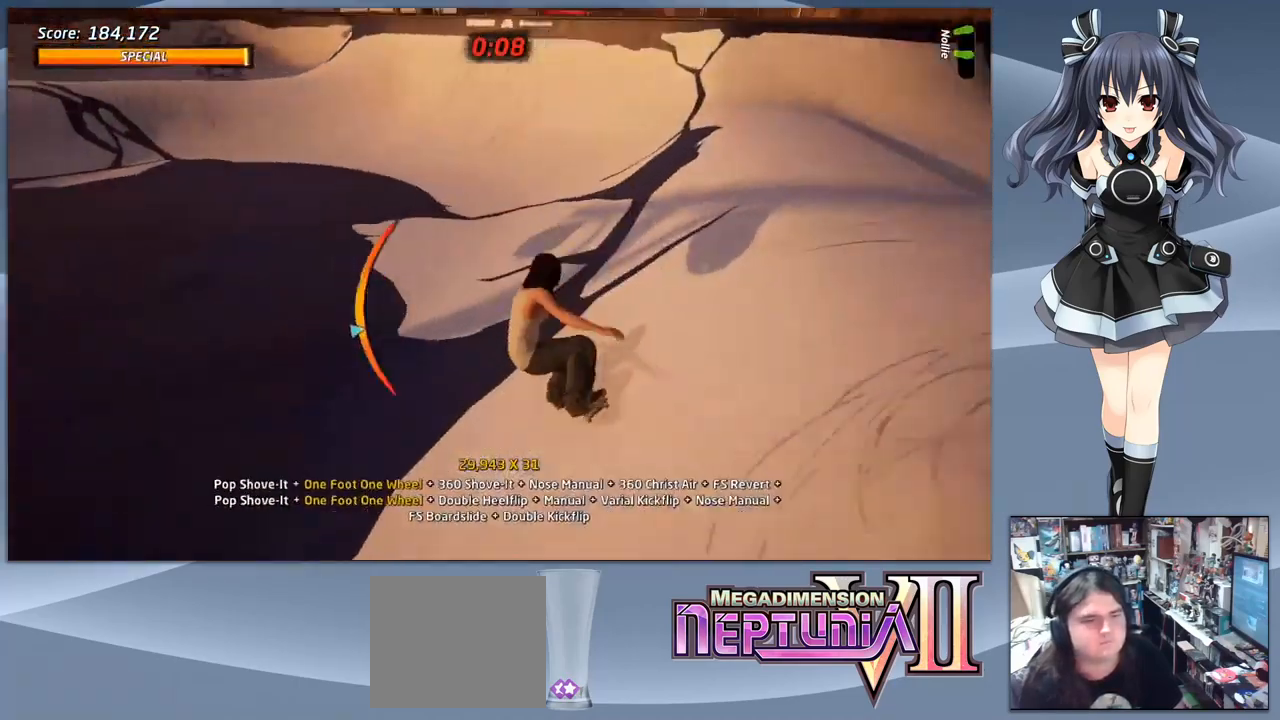
{"buttons": ["CROSS", "DPAD_LEFT"], "right_stick": "center", "events": [[67, "DPAD_LEFT", "up"], [233, "DPAD_UP", "down"], [333, "DPAD_LEFT", "down"], [467, "DPAD_UP", "up"]]}